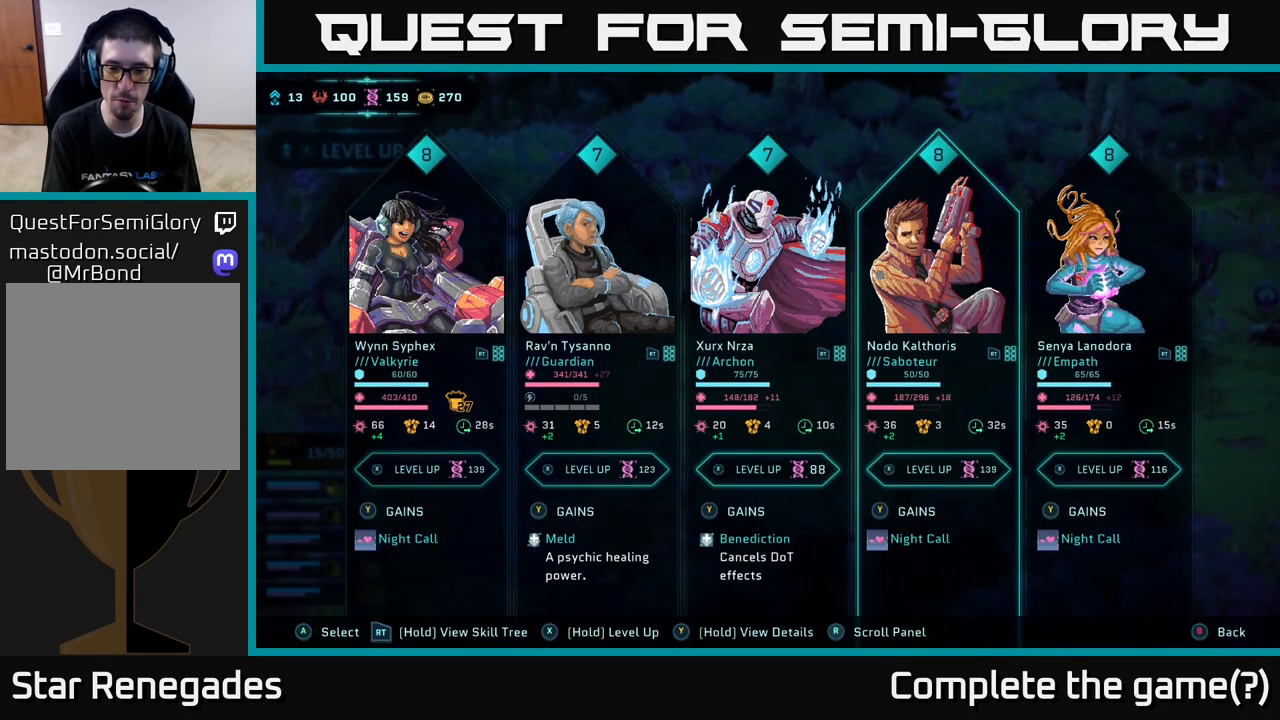
Gameplay with a controller (Xbox layout); each line is a JSON object with the inputs held at the frame after it. "events" lists button and stick changes between this image and that frame as [ms after this image, input, new state], when the widget could be followed in between.
{"buttons": [], "left_stick": "center", "right_stick": "center", "events": []}
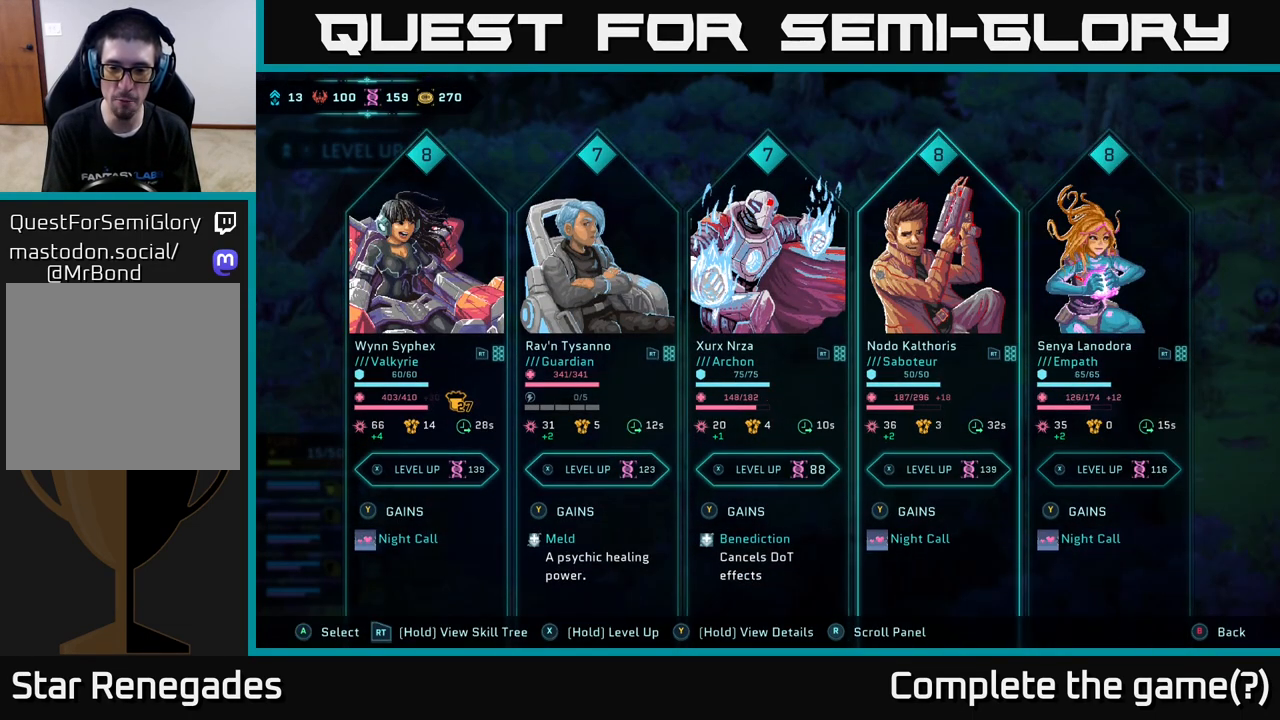
{"buttons": [], "left_stick": "center", "right_stick": "center", "events": []}
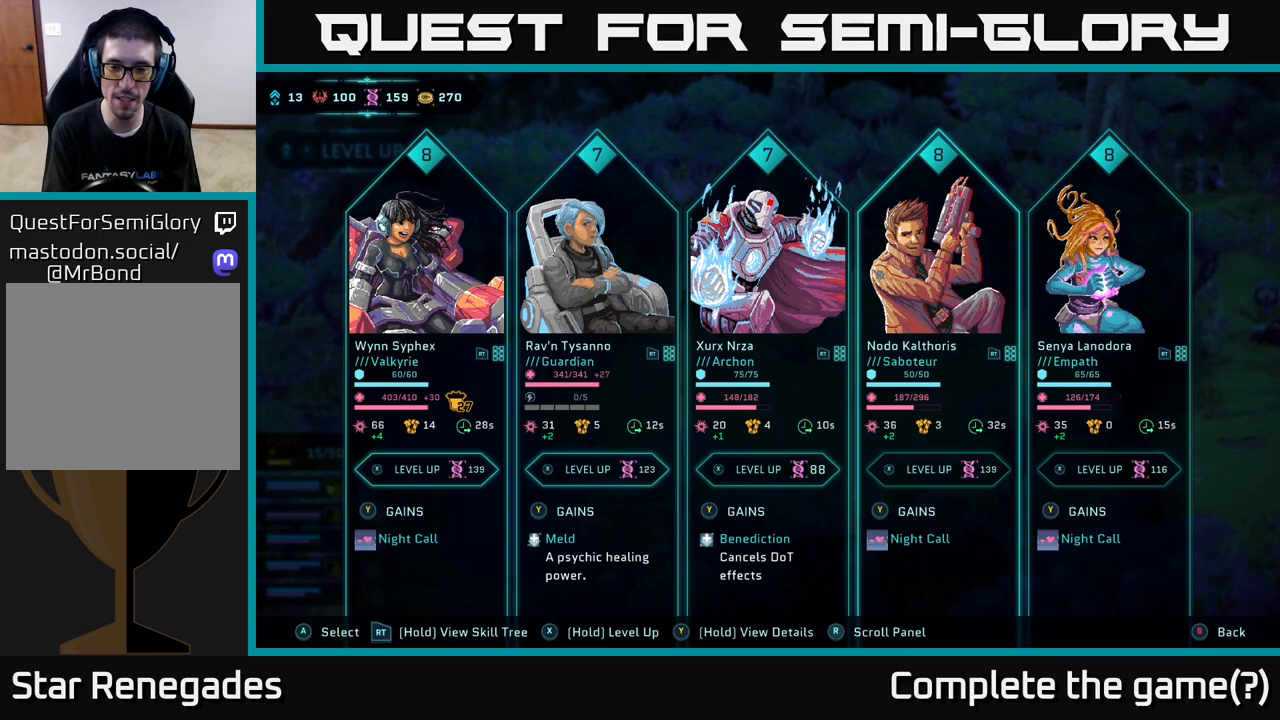
{"buttons": ["Y"], "left_stick": "center", "right_stick": "center", "events": [[383, "Y", "down"]]}
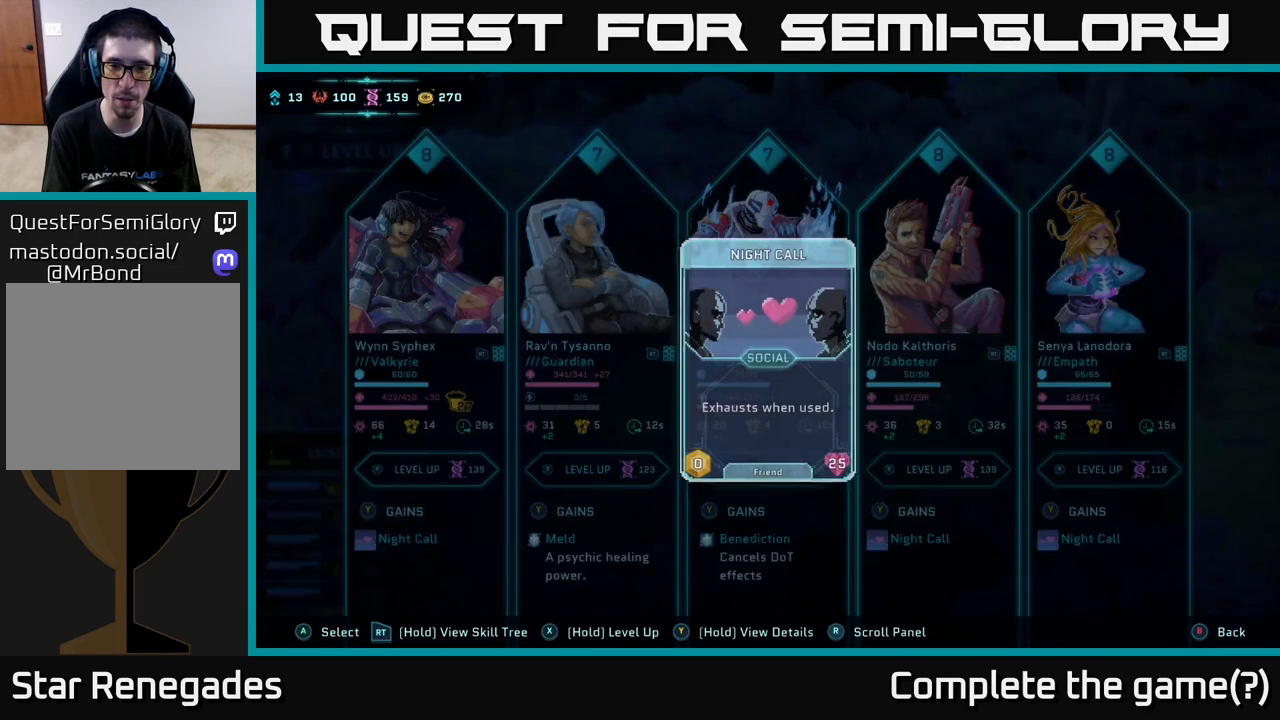
{"buttons": ["Y"], "left_stick": "center", "right_stick": "center", "events": []}
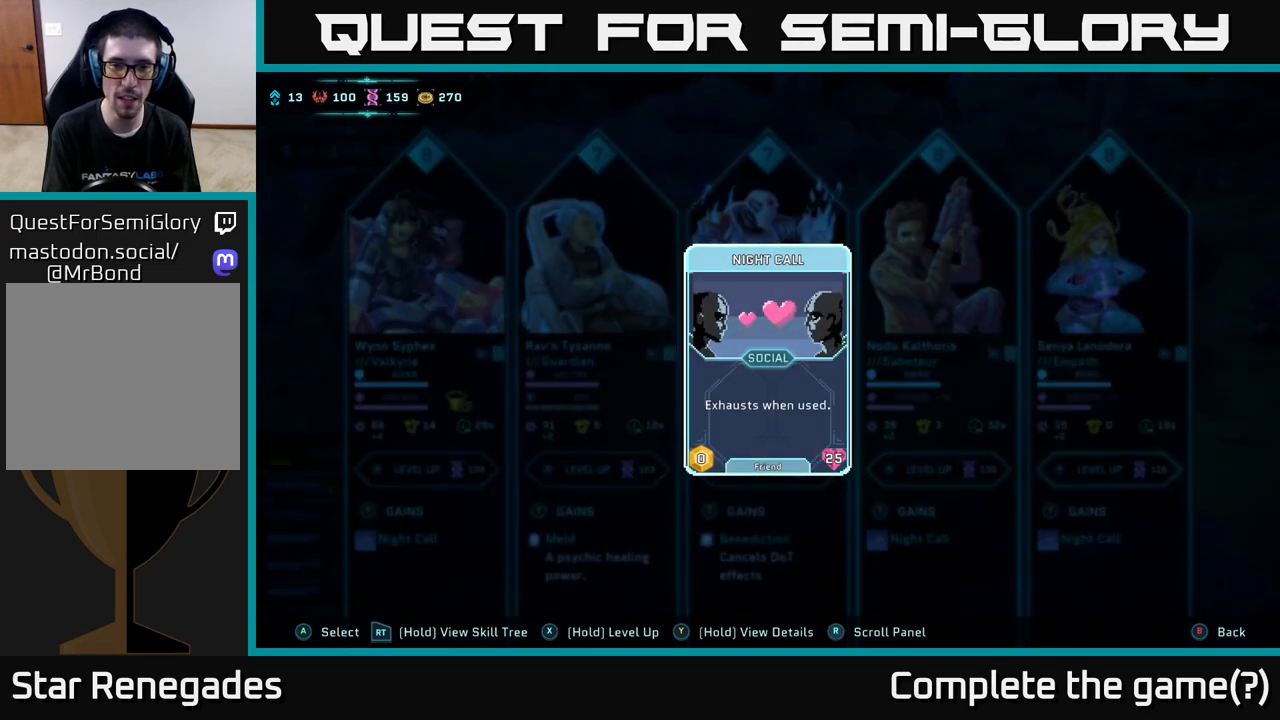
{"buttons": ["Y"], "left_stick": "center", "right_stick": "center", "events": []}
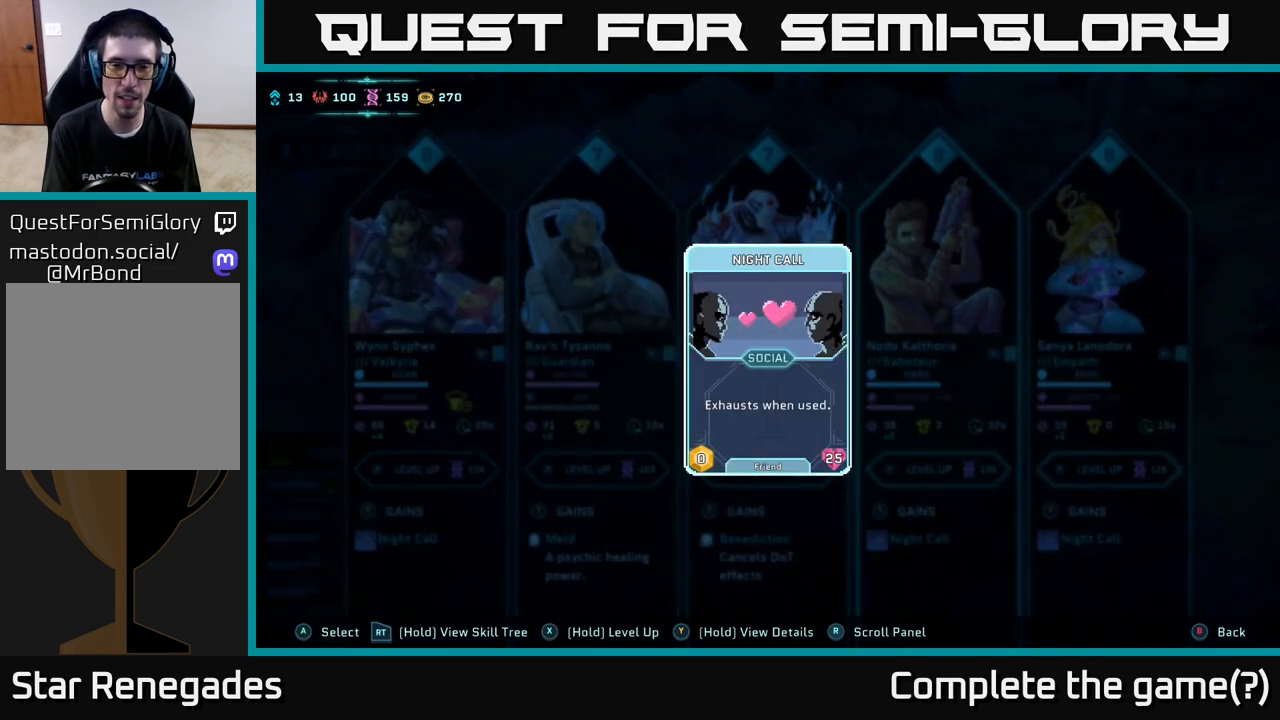
{"buttons": ["Y"], "left_stick": "center", "right_stick": "center", "events": []}
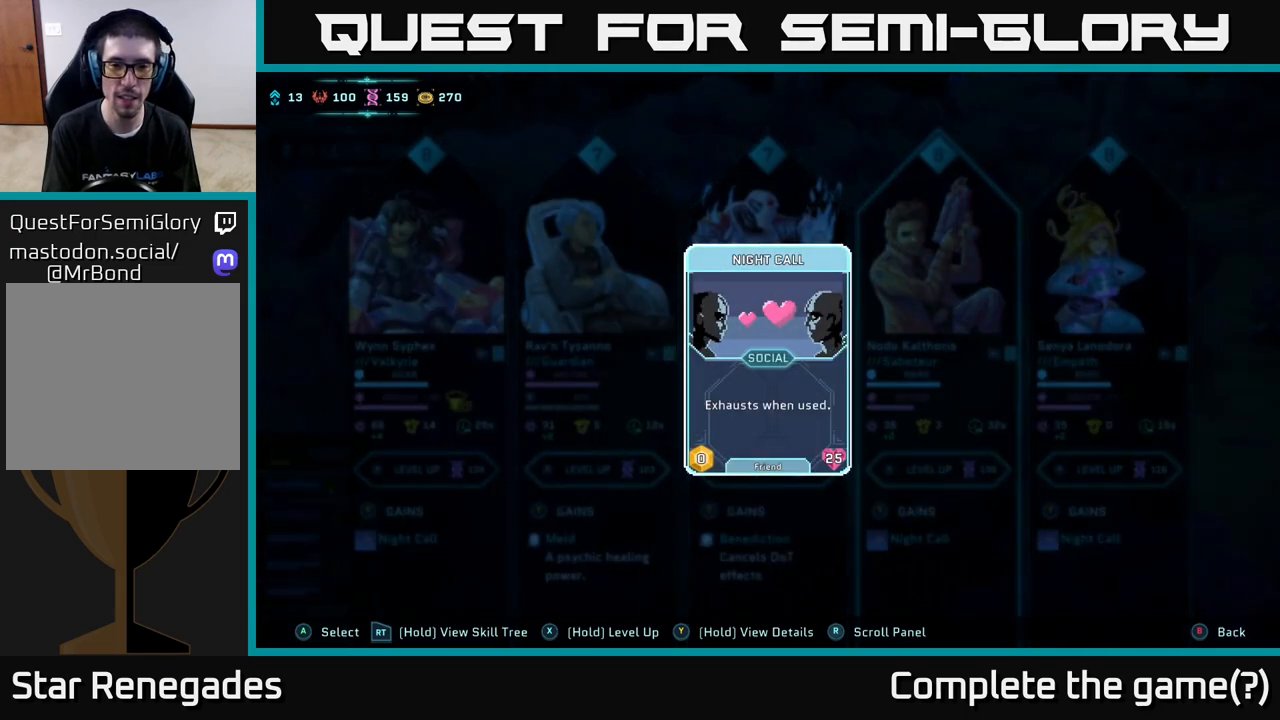
{"buttons": ["Y"], "left_stick": "center", "right_stick": "center", "events": []}
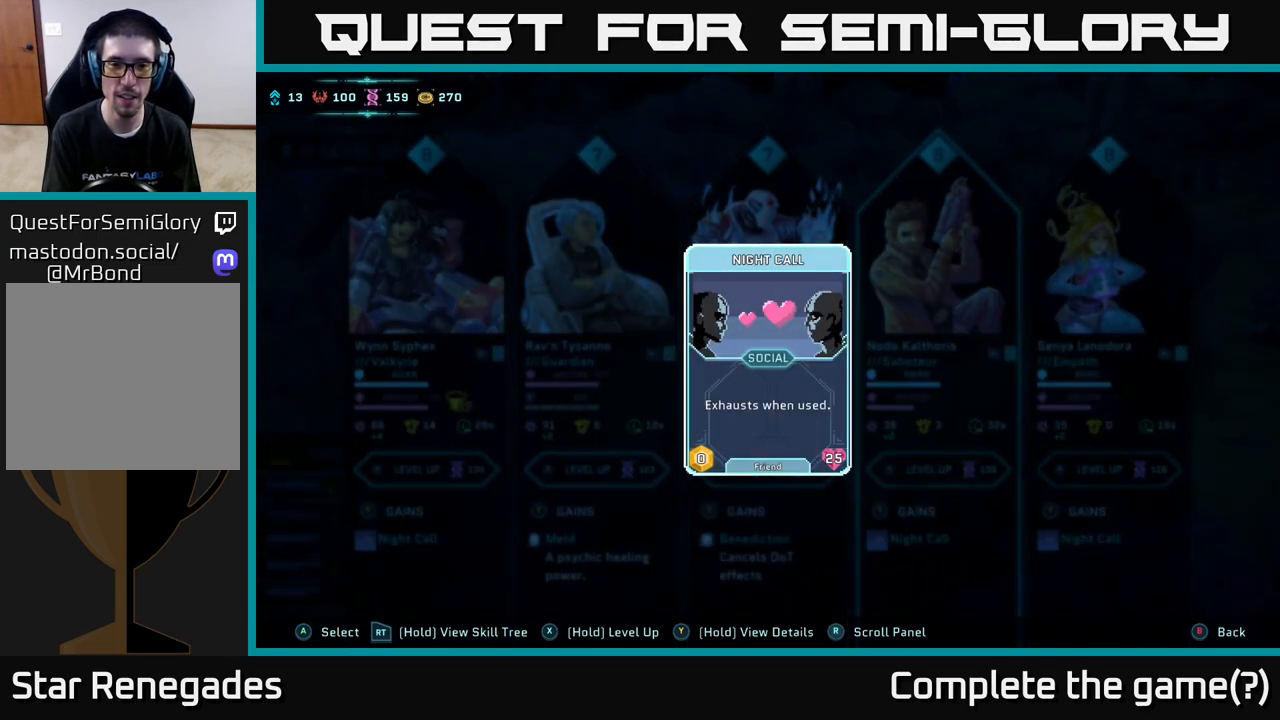
{"buttons": ["Y"], "left_stick": "center", "right_stick": "center", "events": []}
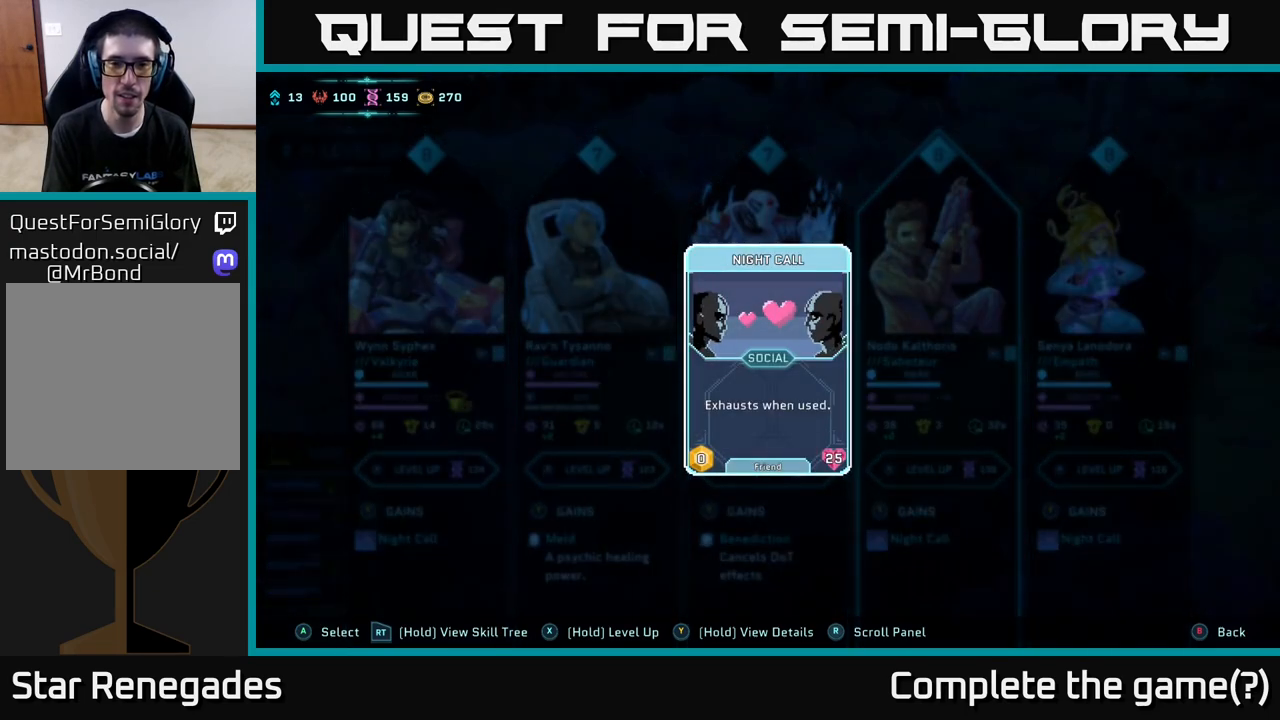
{"buttons": ["Y"], "left_stick": "center", "right_stick": "center", "events": []}
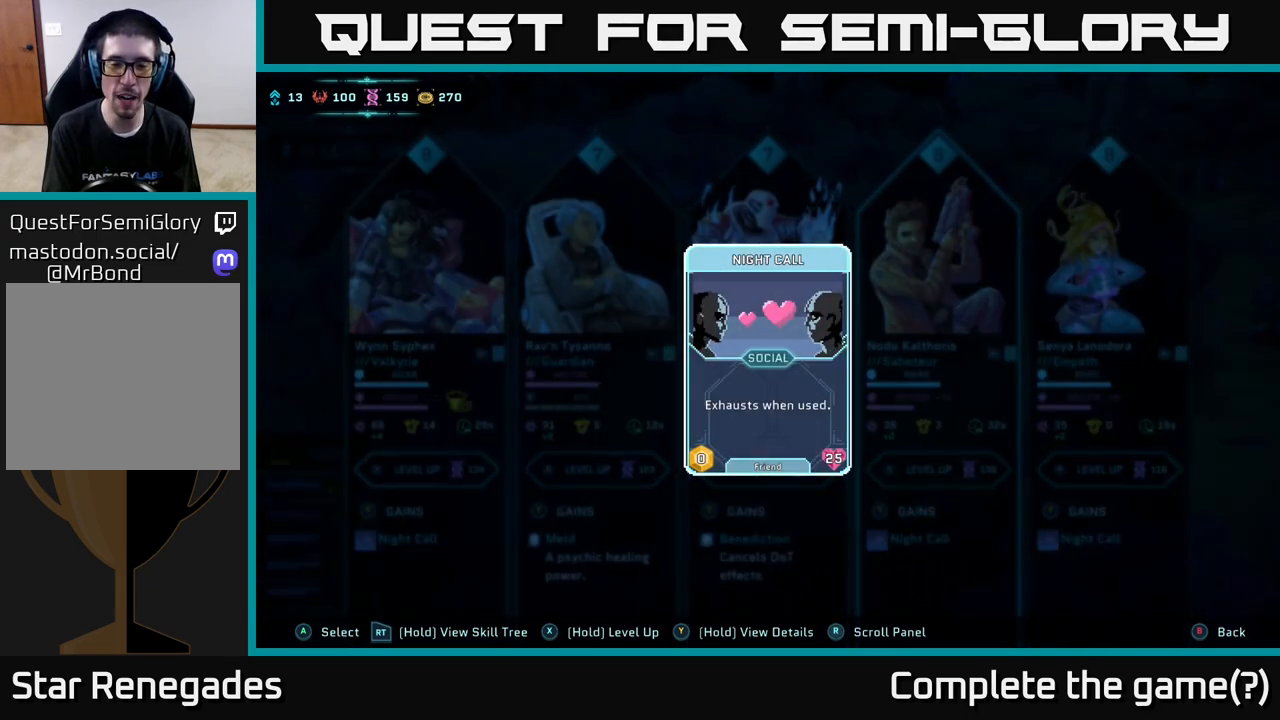
{"buttons": ["Y"], "left_stick": "center", "right_stick": "center", "events": []}
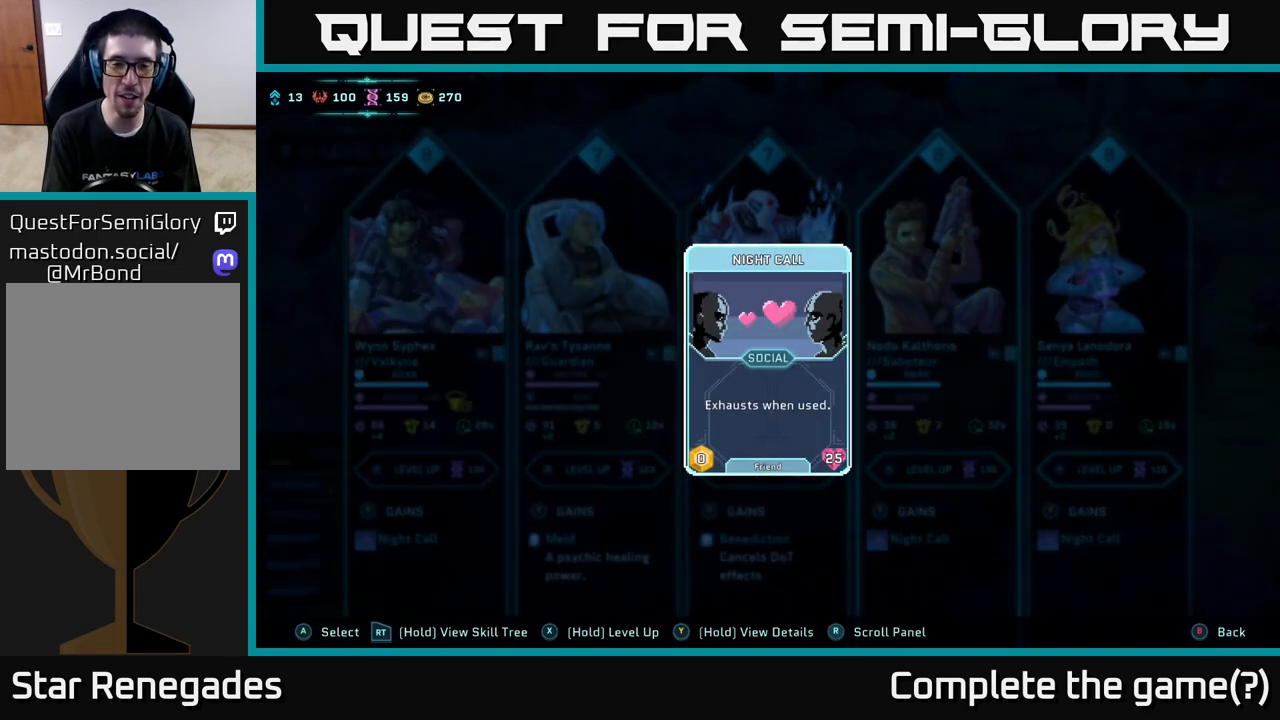
{"buttons": ["Y"], "left_stick": "center", "right_stick": "center", "events": []}
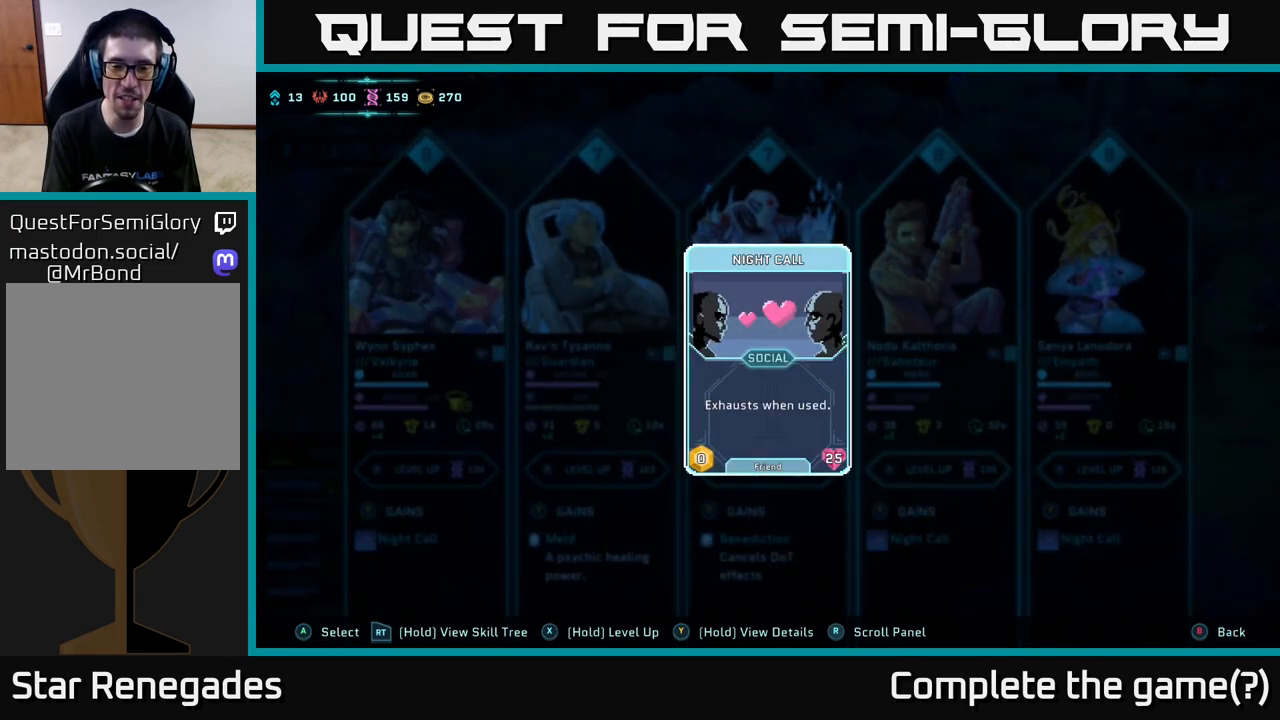
{"buttons": ["Y"], "left_stick": "center", "right_stick": "center", "events": []}
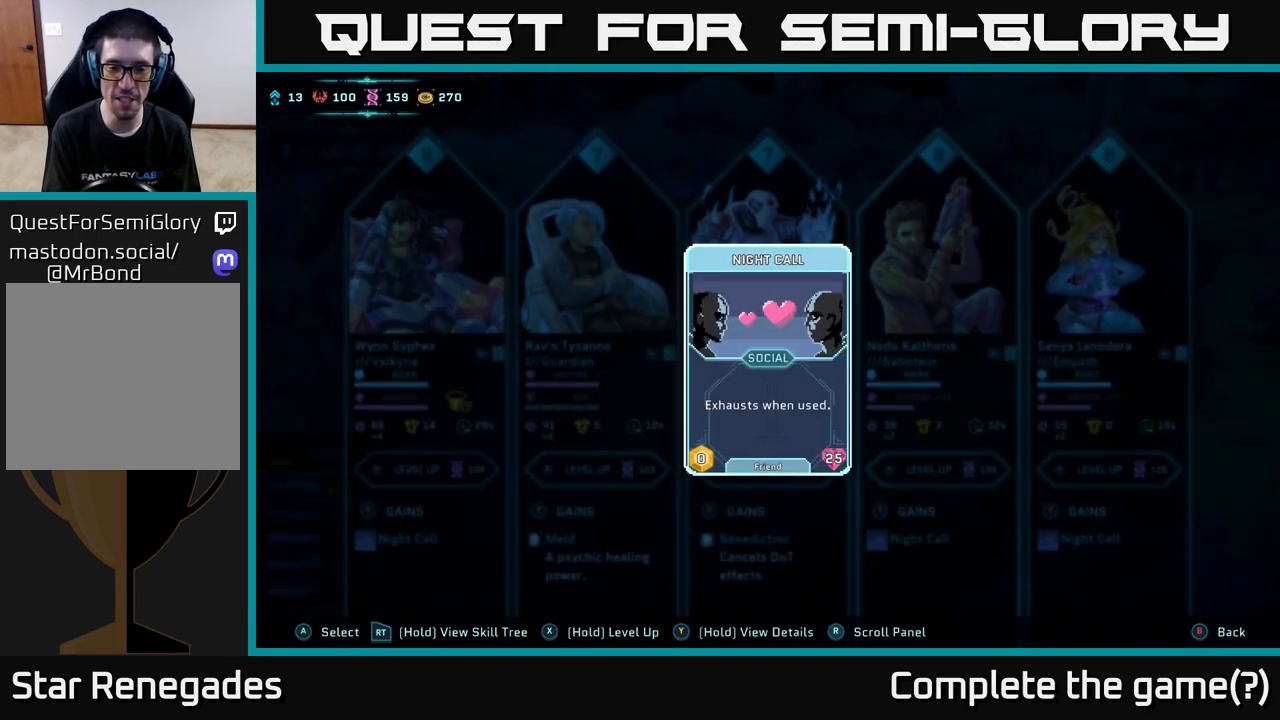
{"buttons": ["Y"], "left_stick": "center", "right_stick": "center", "events": []}
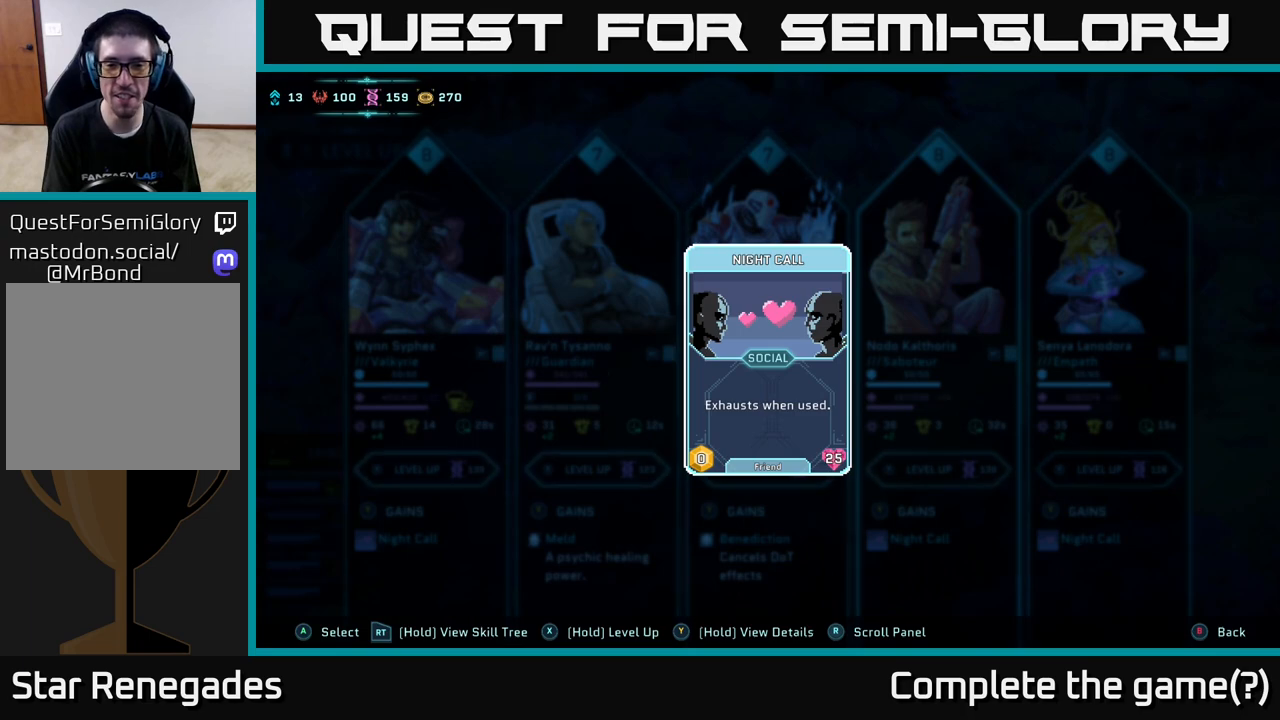
{"buttons": ["Y"], "left_stick": "center", "right_stick": "center", "events": []}
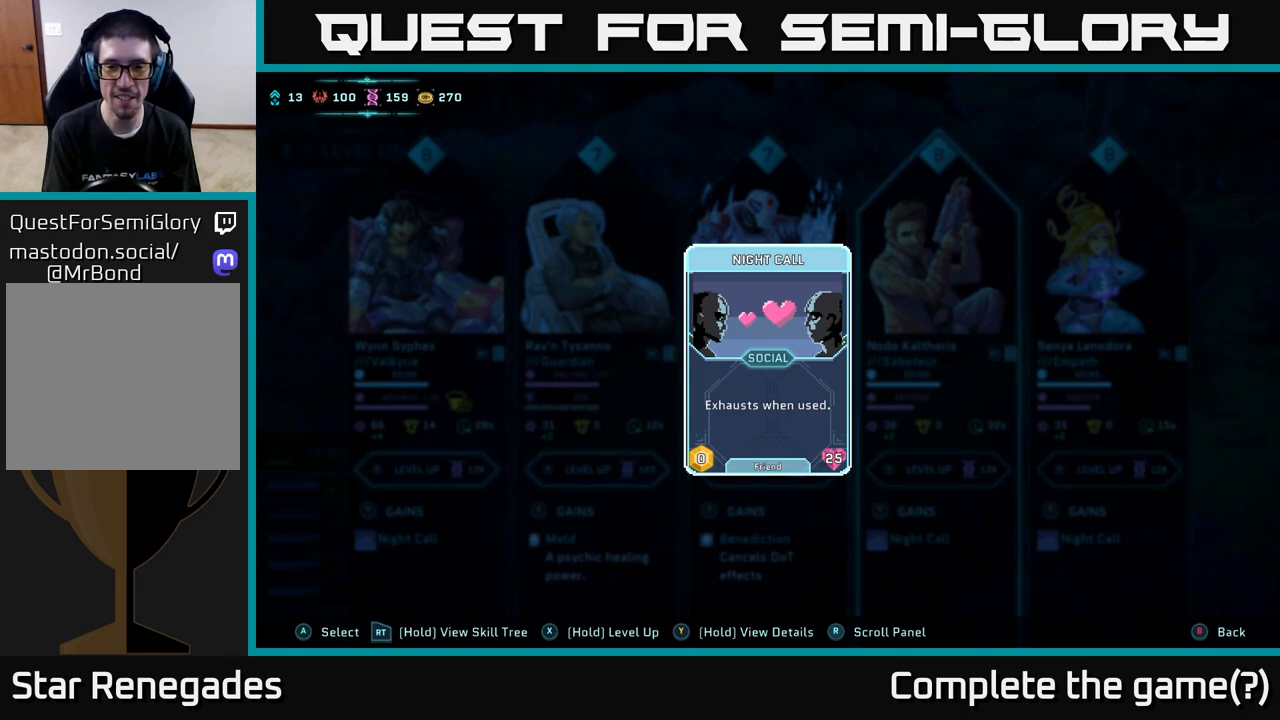
{"buttons": ["Y"], "left_stick": "center", "right_stick": "center", "events": []}
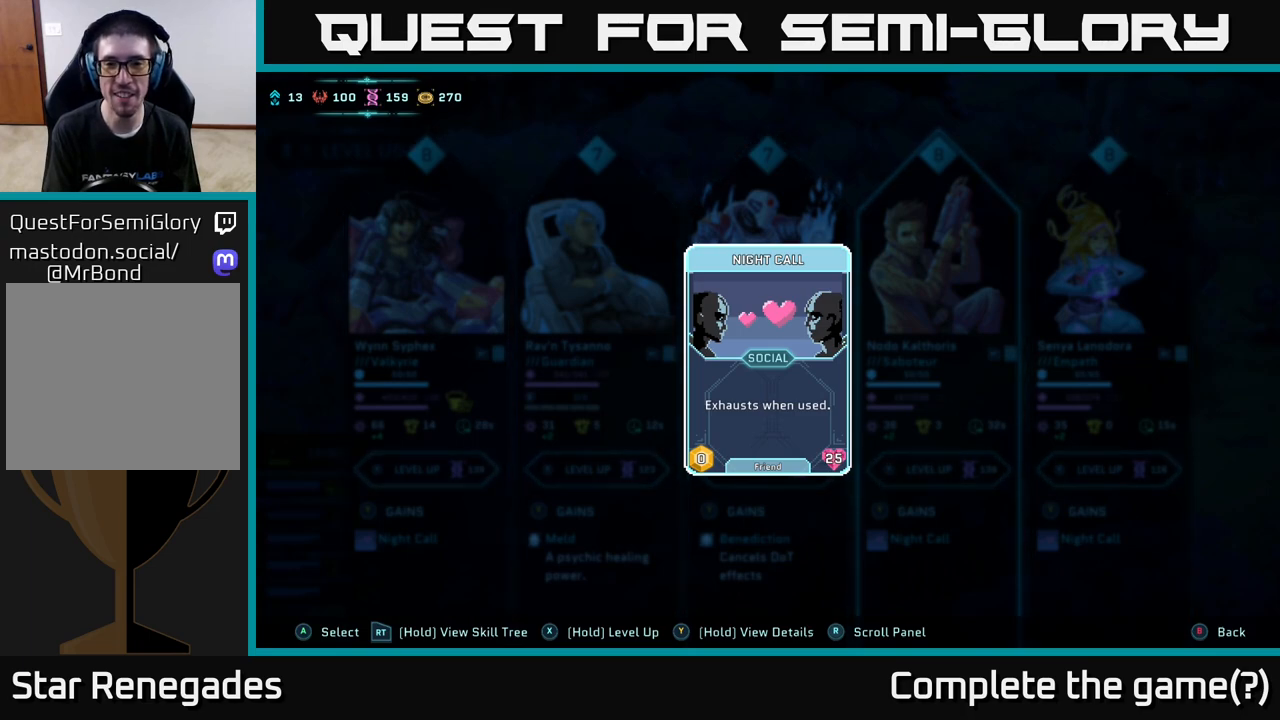
{"buttons": ["Y"], "left_stick": "center", "right_stick": "center", "events": []}
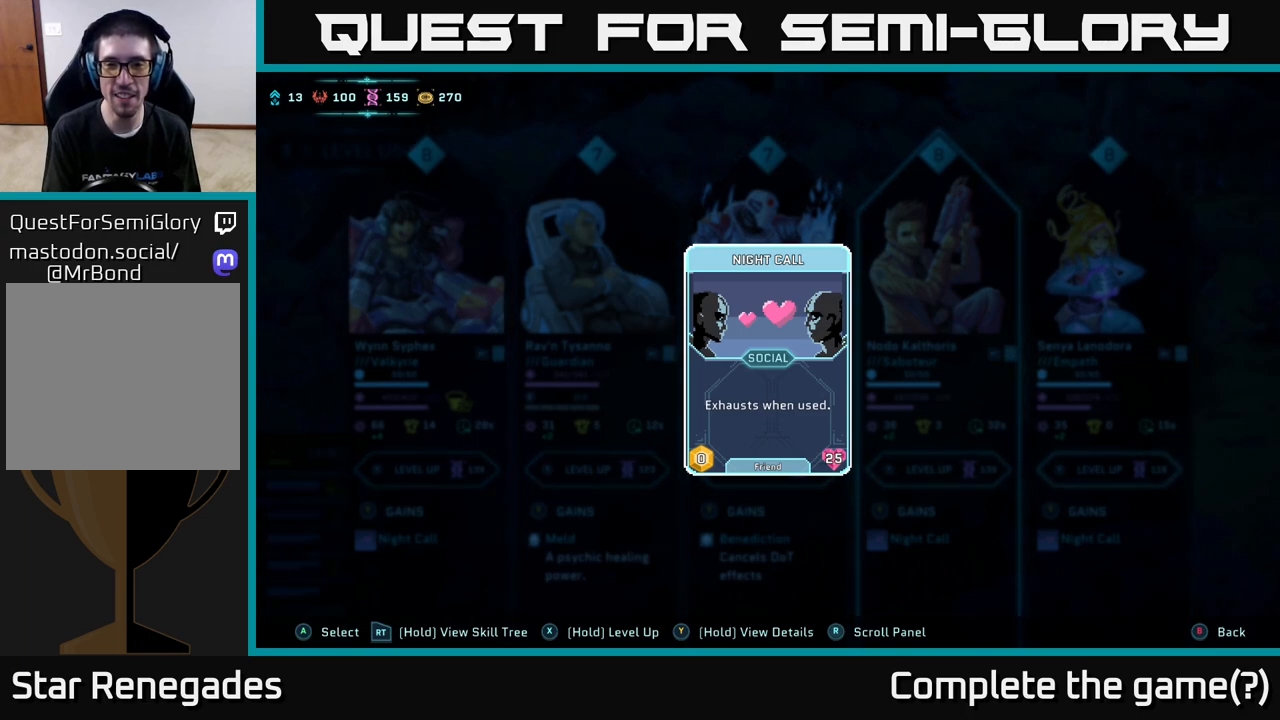
{"buttons": ["Y"], "left_stick": "center", "right_stick": "center", "events": []}
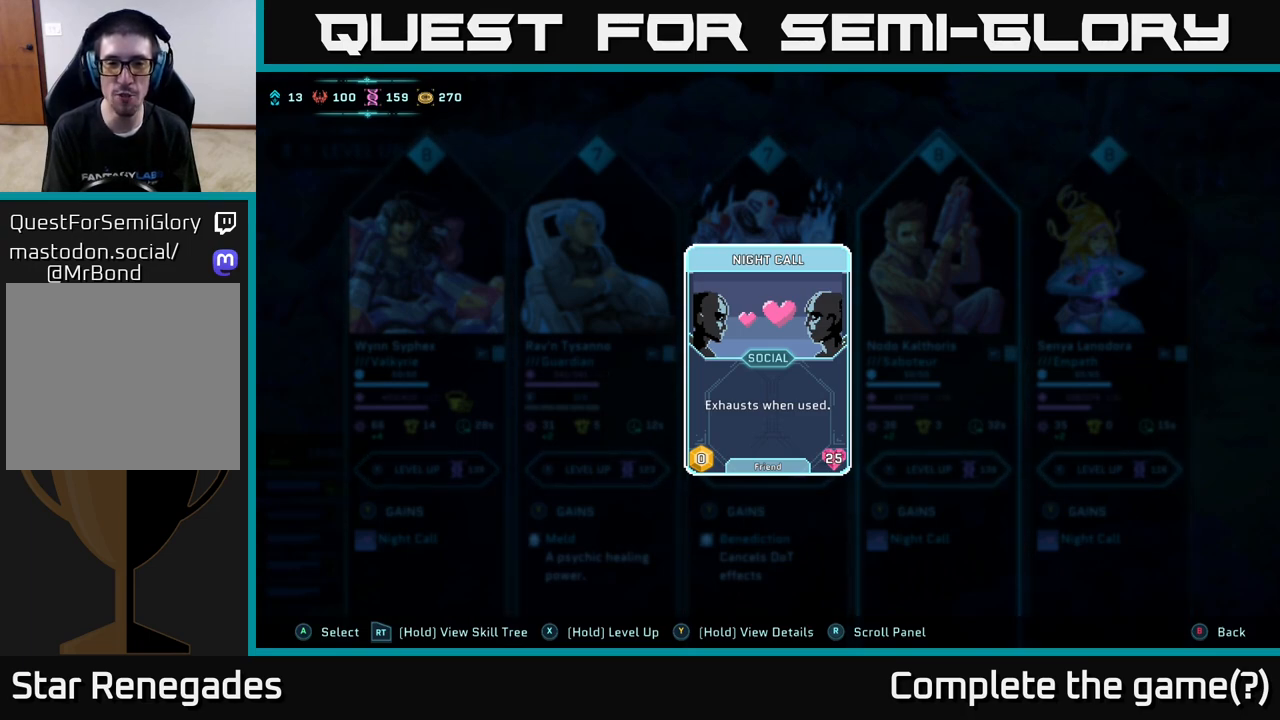
{"buttons": ["Y"], "left_stick": "center", "right_stick": "center", "events": []}
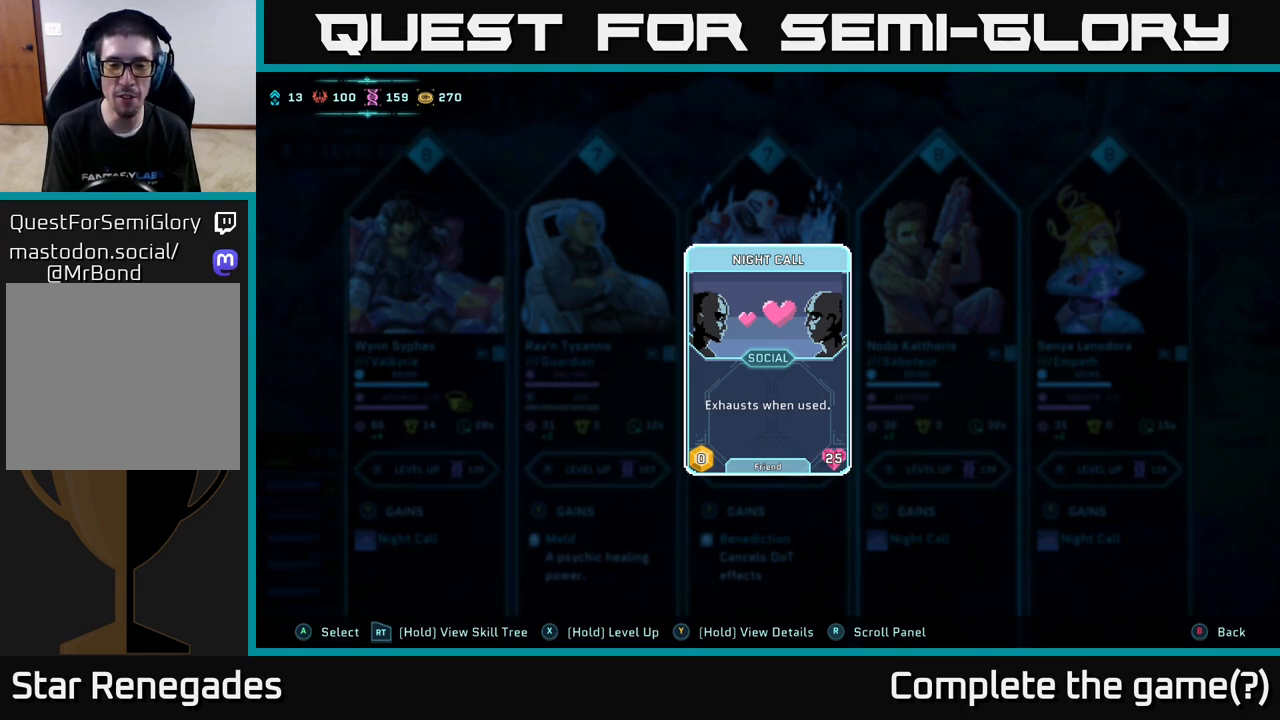
{"buttons": ["Y"], "left_stick": "center", "right_stick": "center", "events": []}
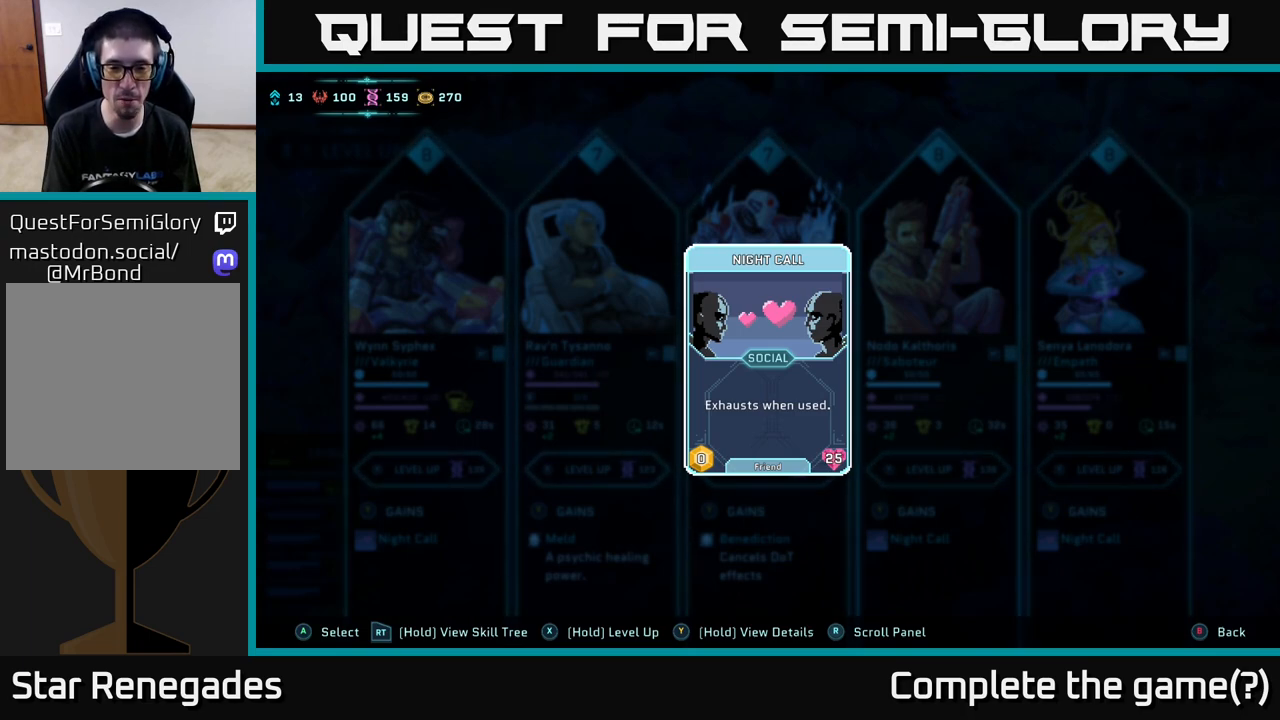
{"buttons": ["Y"], "left_stick": "center", "right_stick": "center", "events": []}
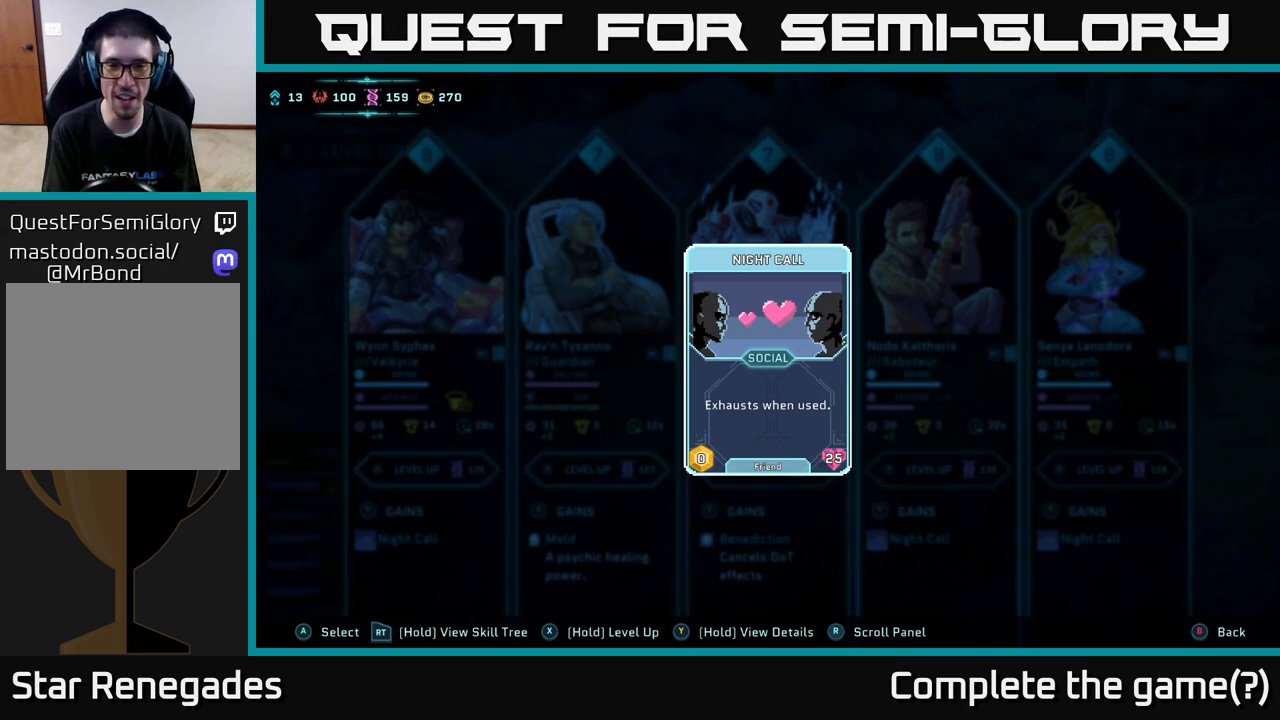
{"buttons": ["Y"], "left_stick": "center", "right_stick": "center", "events": []}
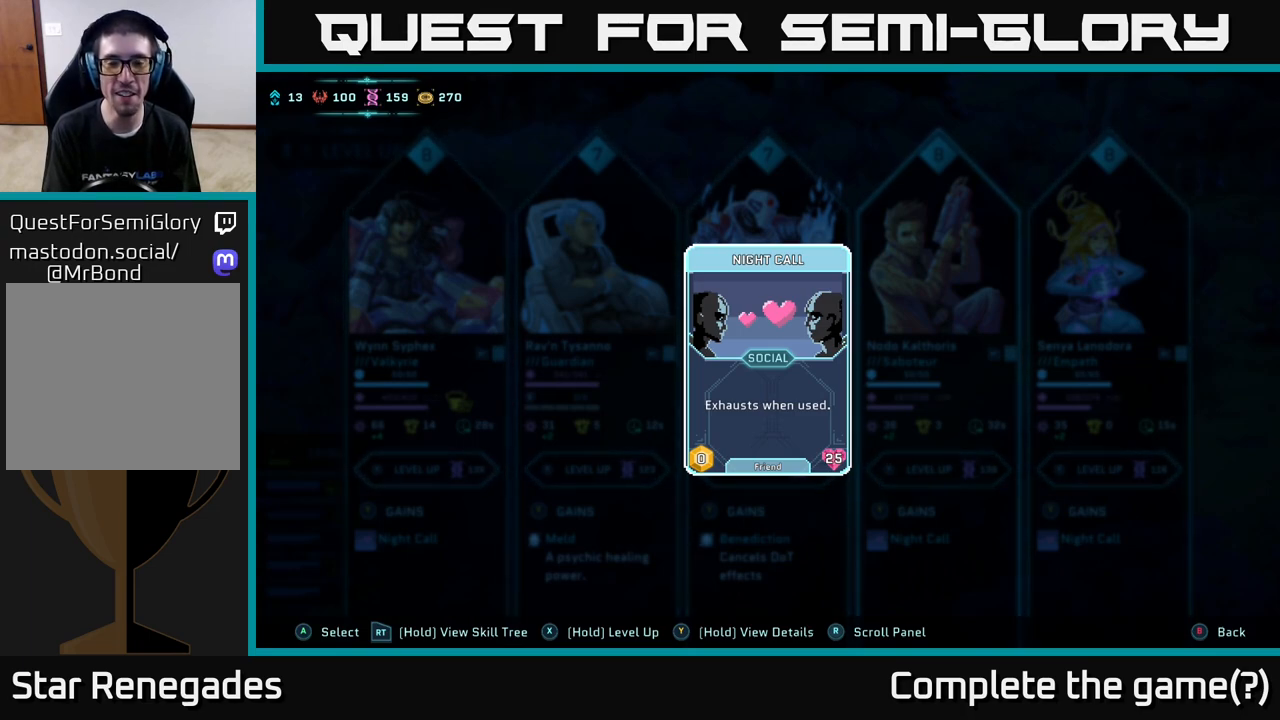
{"buttons": ["Y"], "left_stick": "center", "right_stick": "center", "events": []}
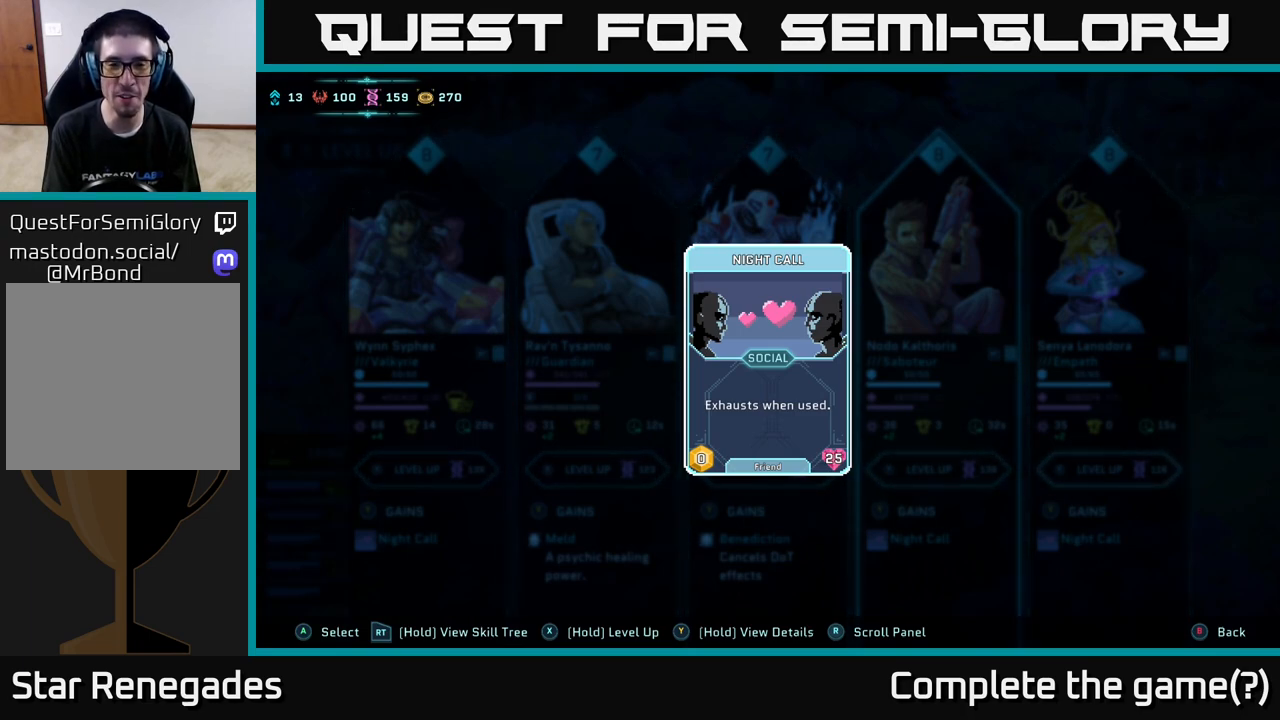
{"buttons": ["Y"], "left_stick": "center", "right_stick": "center", "events": []}